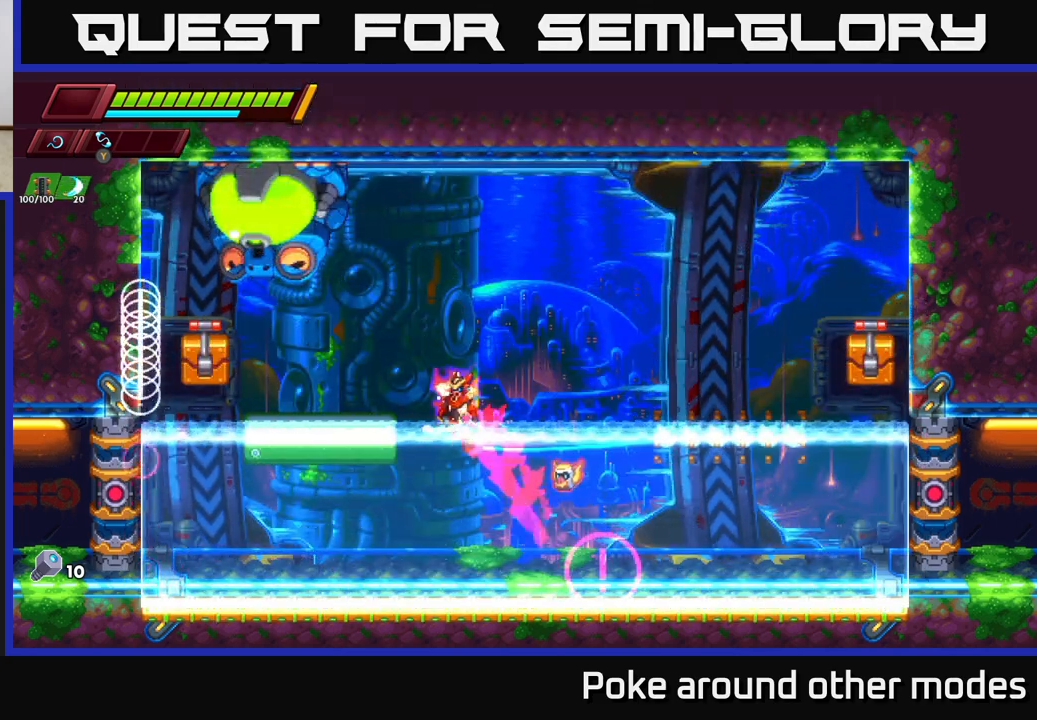
Gameplay with a controller (Xbox layout); each line is a JSON object with the inputs held at the frame after it. "events" lists button and stick changes between this image and that frame as [ms after this image, input, new state], when the widget could be followed in between.
{"buttons": ["A", "X"], "left_stick": "up-left", "right_stick": "center", "events": [[33, "X", "down"], [83, "A", "up"], [117, "R2", "up"], [150, "X", "up"], [250, "left_stick", "right"], [383, "A", "down"], [417, "left_stick", "up-left"], [450, "X", "down"]]}
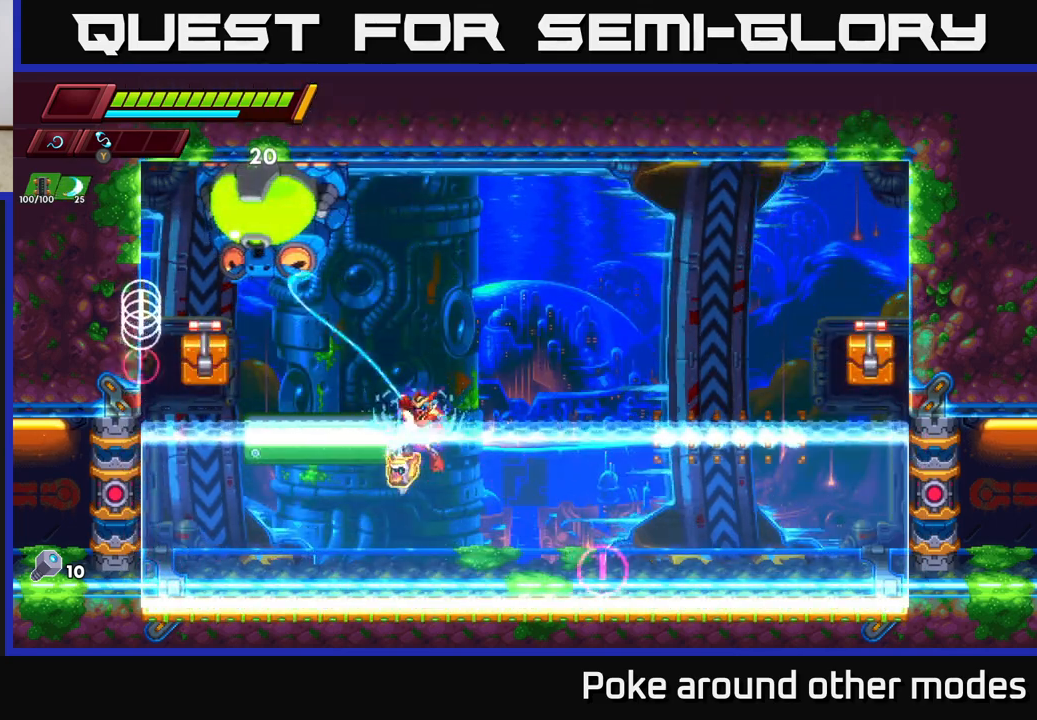
{"buttons": [], "left_stick": "right", "right_stick": "center", "events": [[17, "A", "up"], [50, "X", "up"], [83, "left_stick", "right"]]}
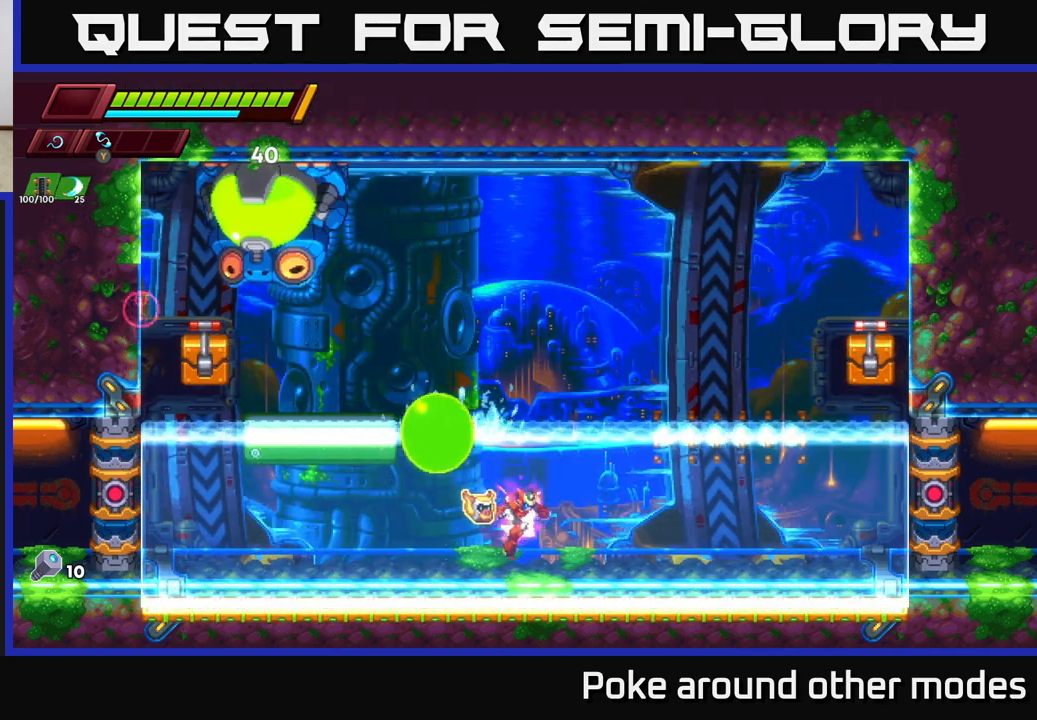
{"buttons": ["A", "R2"], "left_stick": "right", "right_stick": "center", "events": [[83, "R2", "down"], [183, "A", "down"]]}
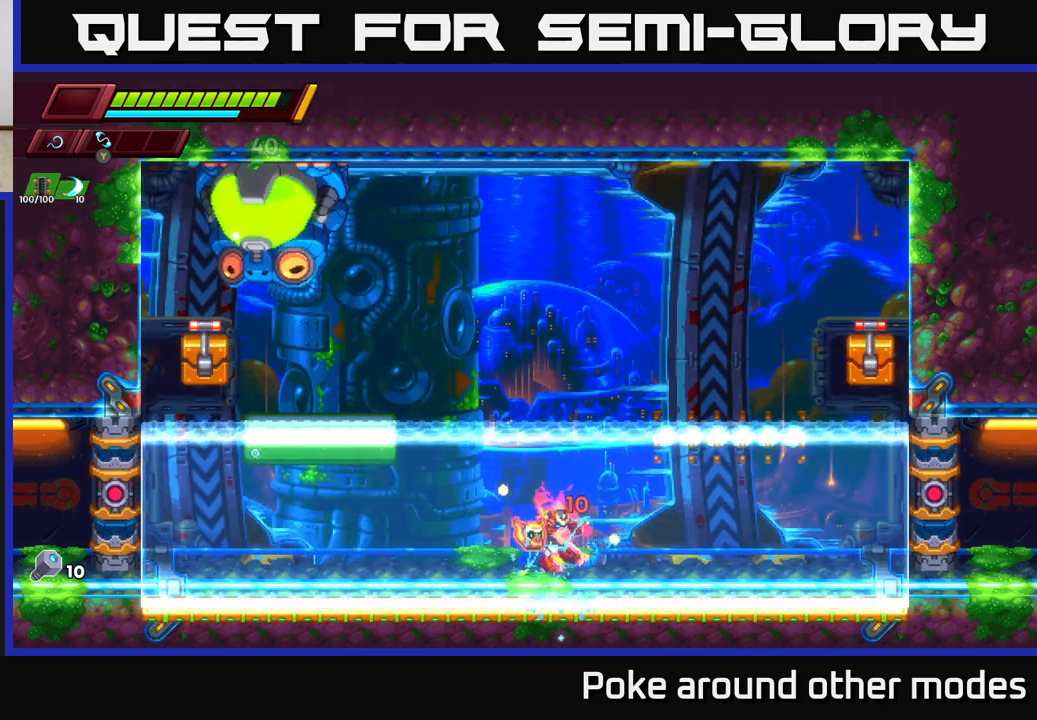
{"buttons": [], "left_stick": "center", "right_stick": "center", "events": [[50, "A", "up"], [67, "R2", "up"], [117, "left_stick", "left"], [317, "left_stick", "right"], [333, "X", "down"], [417, "X", "up"], [433, "left_stick", "center"]]}
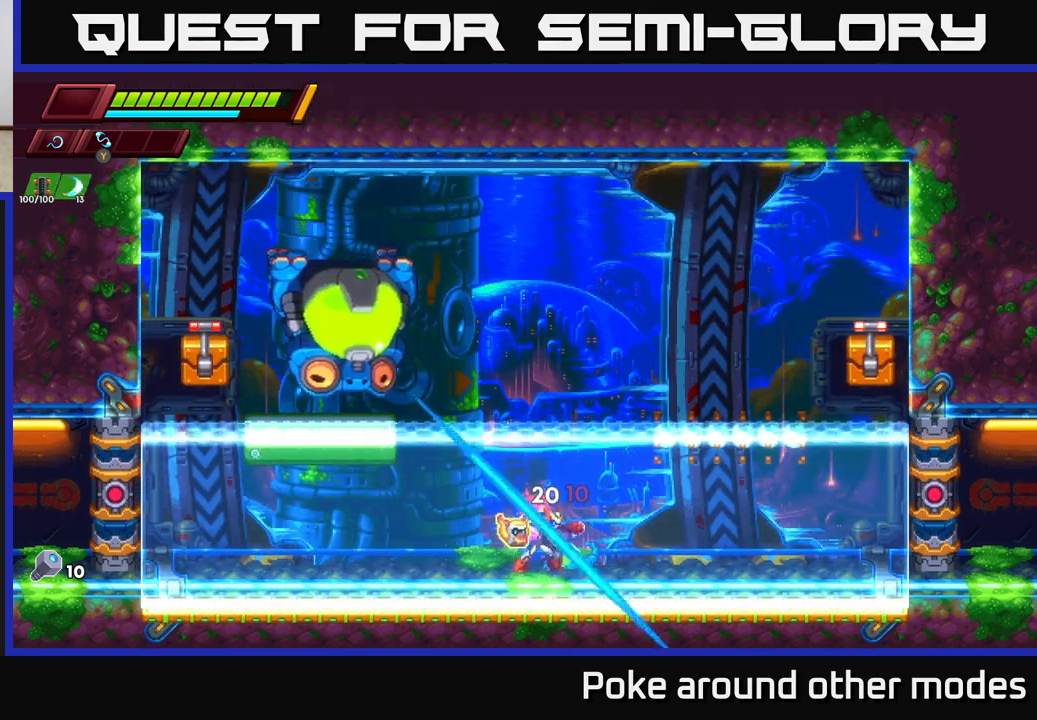
{"buttons": ["R2"], "left_stick": "left", "right_stick": "center", "events": [[200, "X", "down"], [317, "X", "up"], [350, "left_stick", "left"], [483, "R2", "down"]]}
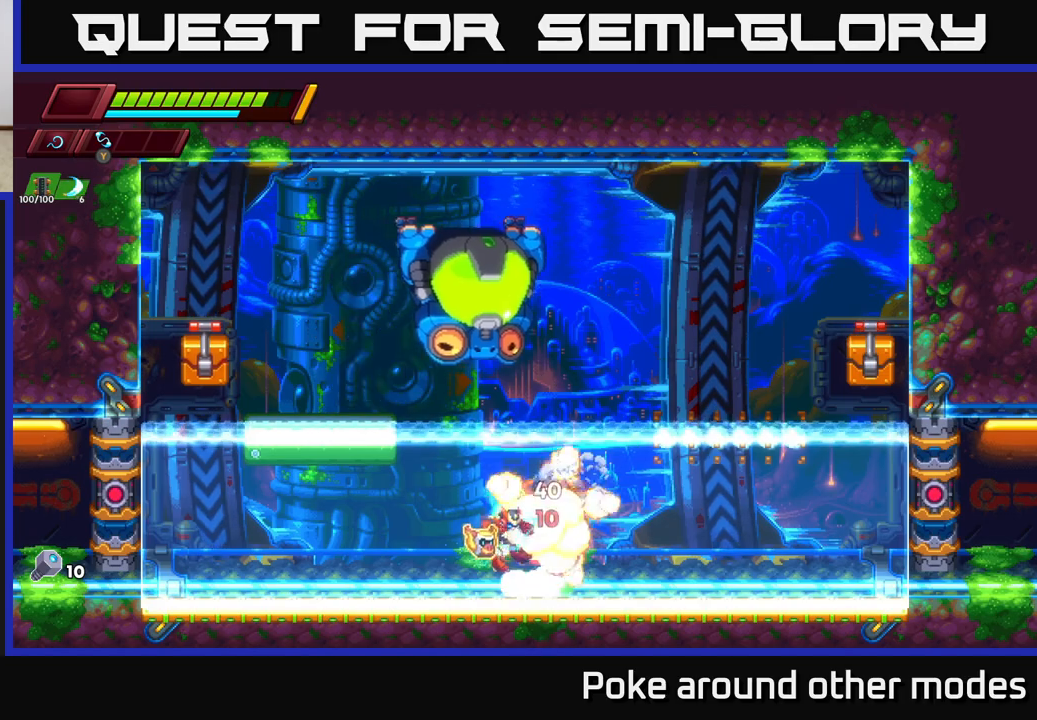
{"buttons": ["A", "R2"], "left_stick": "left", "right_stick": "center", "events": [[50, "A", "down"], [267, "A", "up"], [367, "A", "down"]]}
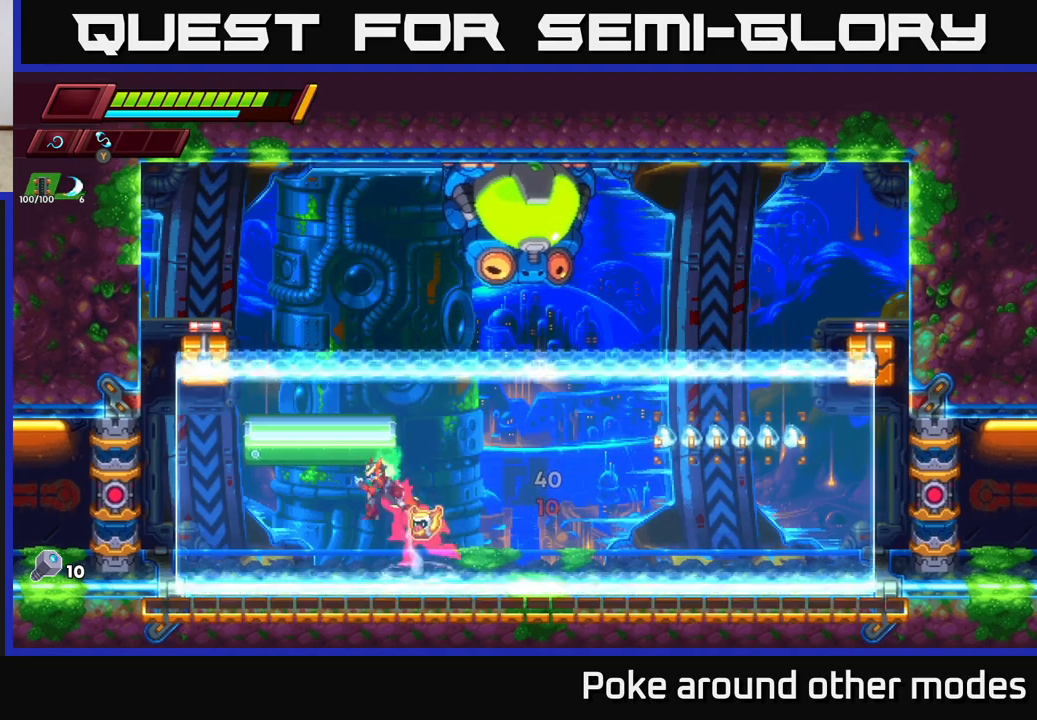
{"buttons": ["A", "R2"], "left_stick": "left", "right_stick": "center", "events": [[117, "A", "up"], [183, "R2", "up"], [300, "R2", "down"], [467, "A", "down"]]}
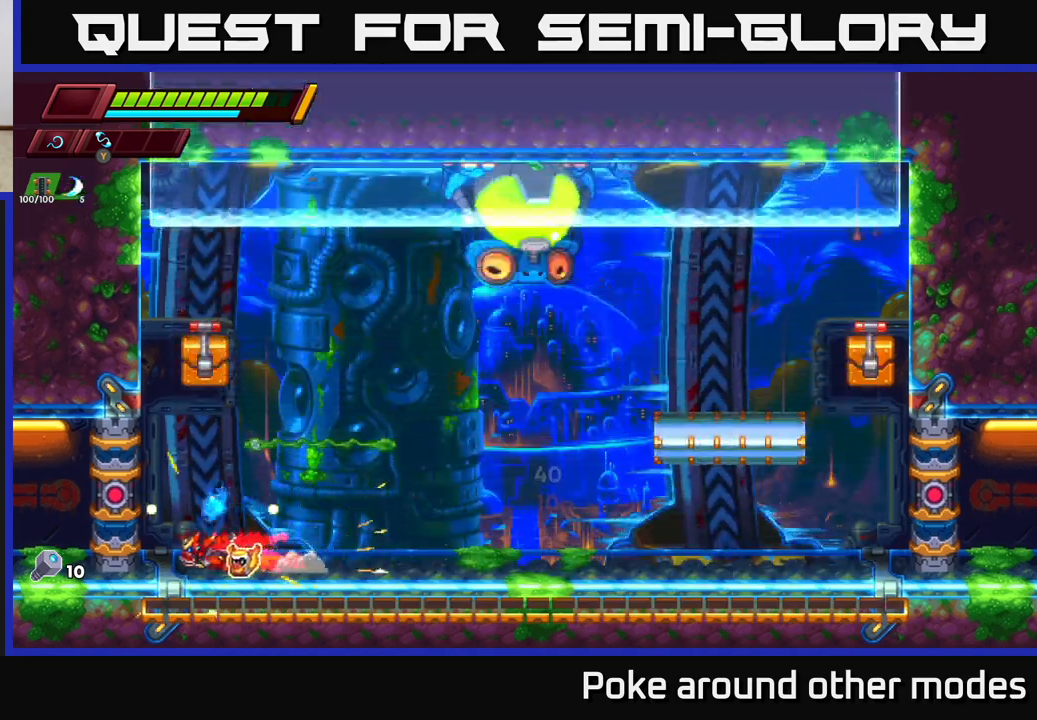
{"buttons": ["A", "R2"], "left_stick": "right", "right_stick": "center", "events": [[183, "A", "up"], [267, "A", "down"], [317, "left_stick", "right"]]}
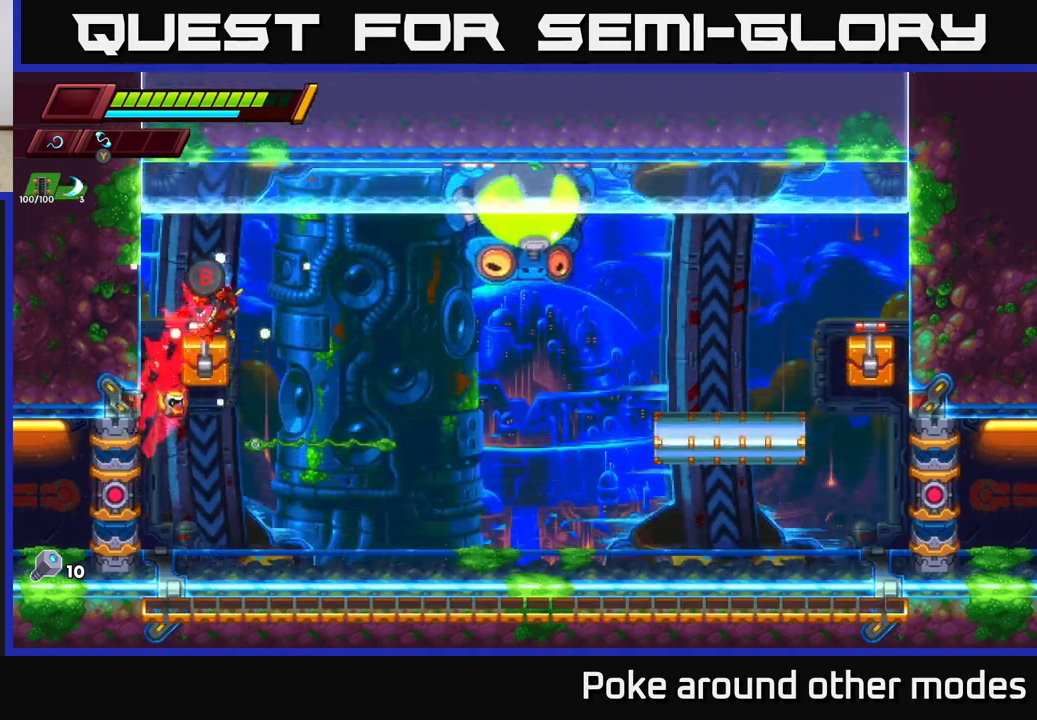
{"buttons": [], "left_stick": "right", "right_stick": "center", "events": [[150, "A", "up"], [200, "R2", "up"], [233, "X", "down"], [350, "X", "up"]]}
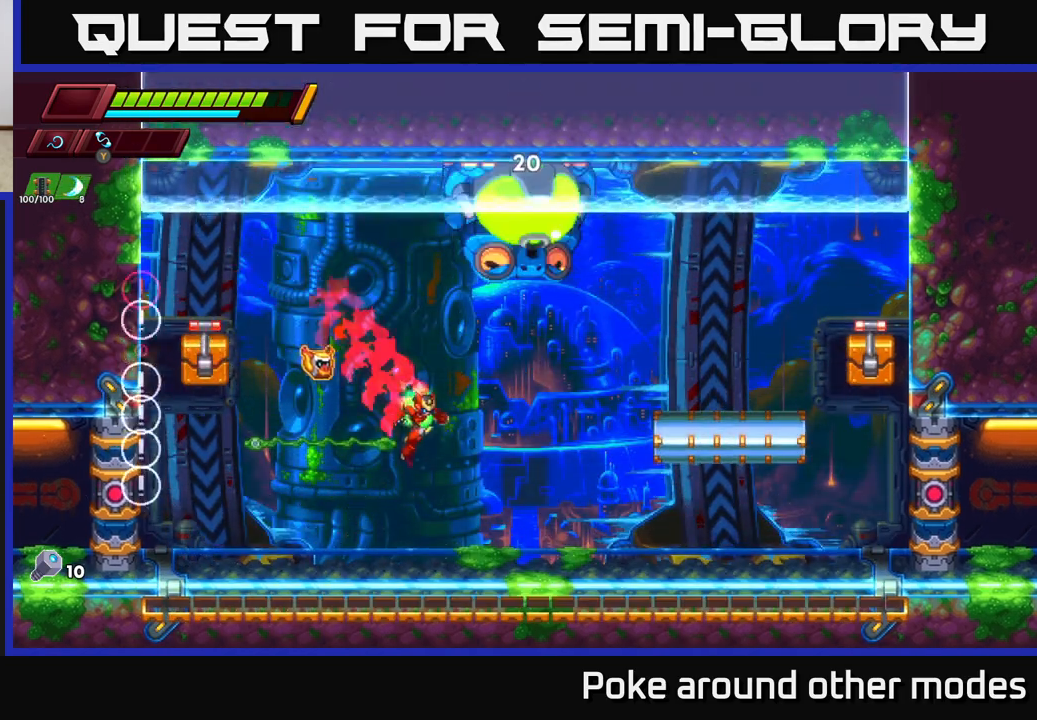
{"buttons": ["R2"], "left_stick": "left", "right_stick": "center", "events": [[133, "left_stick", "left"], [233, "R2", "down"]]}
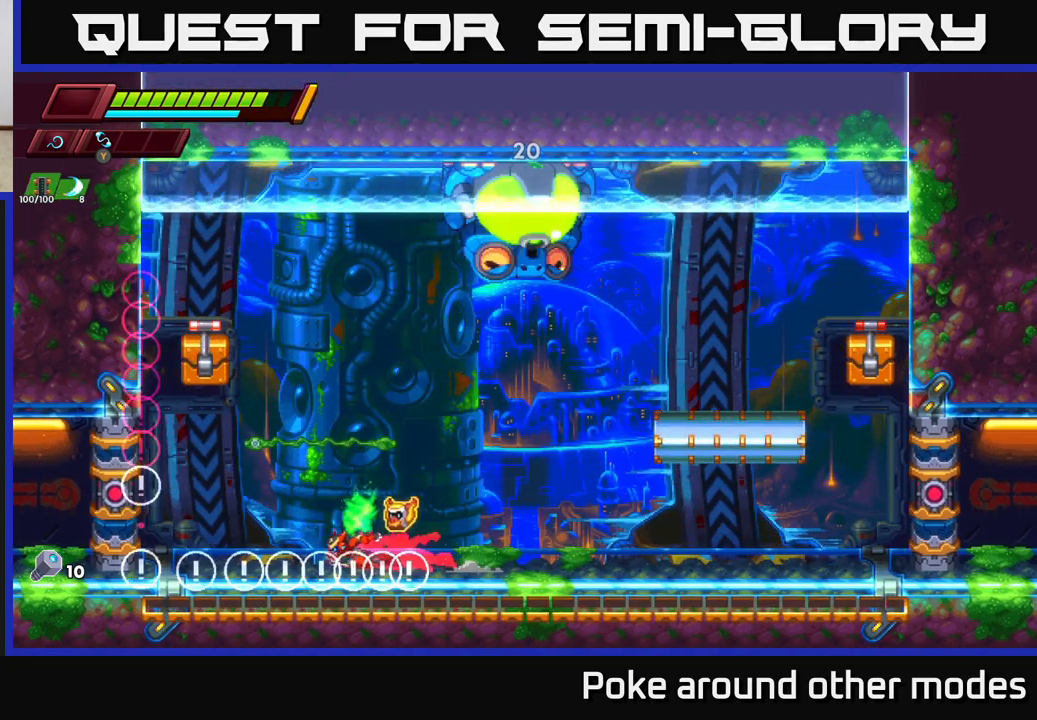
{"buttons": ["R2"], "left_stick": "left", "right_stick": "center", "events": [[300, "A", "down"], [500, "A", "up"]]}
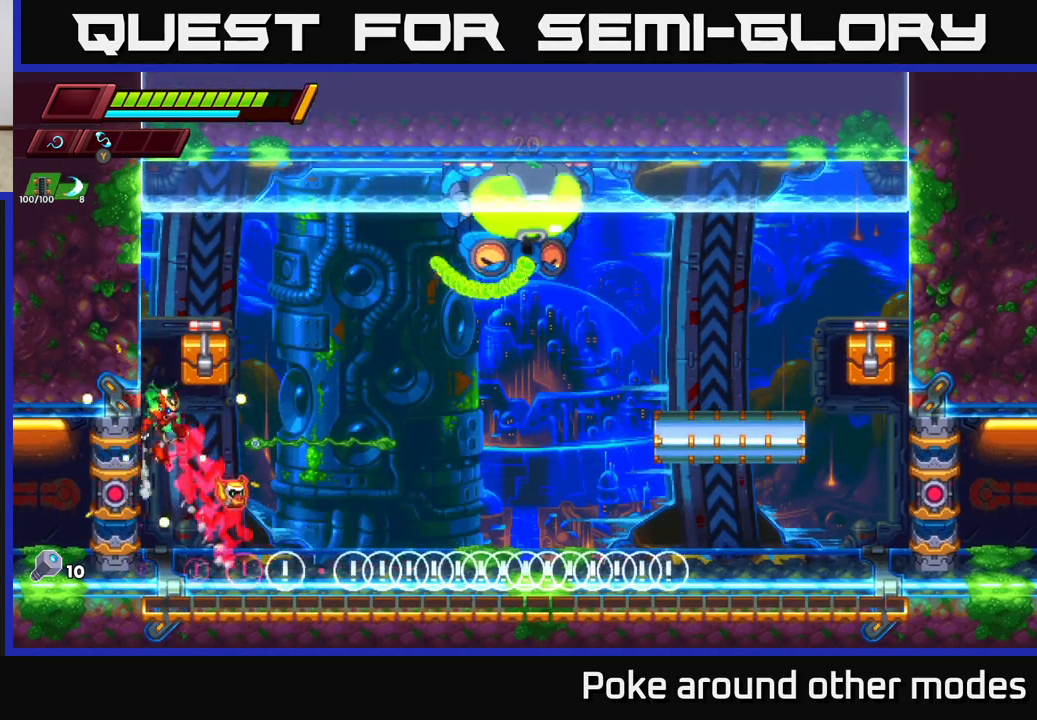
{"buttons": ["A", "R2"], "left_stick": "up-left", "right_stick": "center", "events": [[83, "A", "down"], [150, "left_stick", "right"], [217, "A", "up"], [217, "B", "down"], [217, "R2", "up"], [300, "left_stick", "up-left"], [350, "B", "up"], [450, "A", "down"], [483, "R2", "down"]]}
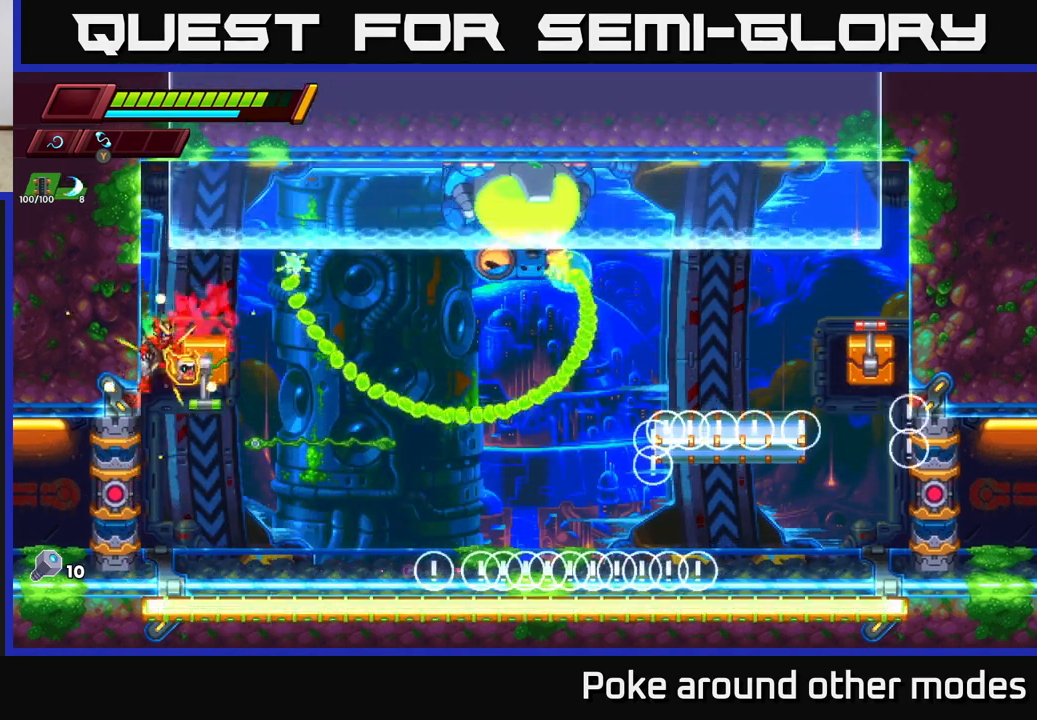
{"buttons": ["R2"], "left_stick": "right", "right_stick": "center", "events": [[217, "A", "up"], [500, "left_stick", "right"]]}
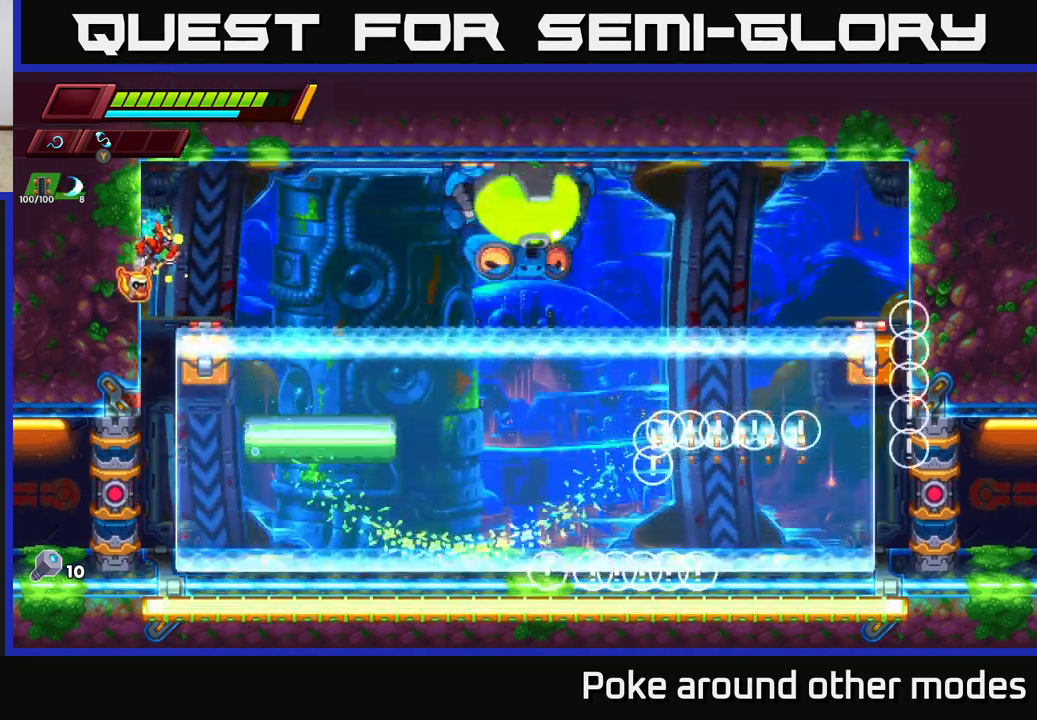
{"buttons": [], "left_stick": "right", "right_stick": "center", "events": [[17, "A", "down"], [200, "A", "up"], [217, "R2", "up"], [300, "X", "down"], [433, "X", "up"]]}
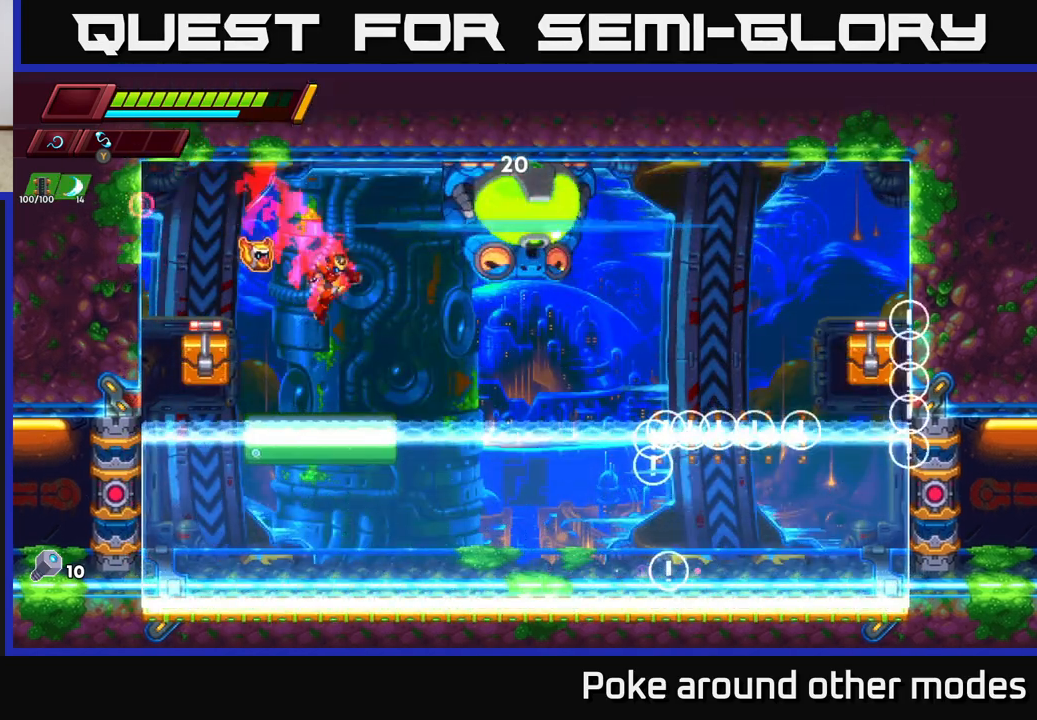
{"buttons": ["A", "X"], "left_stick": "up-right", "right_stick": "center", "events": [[17, "left_stick", "center"], [217, "A", "down"], [350, "X", "down"], [467, "left_stick", "up-right"]]}
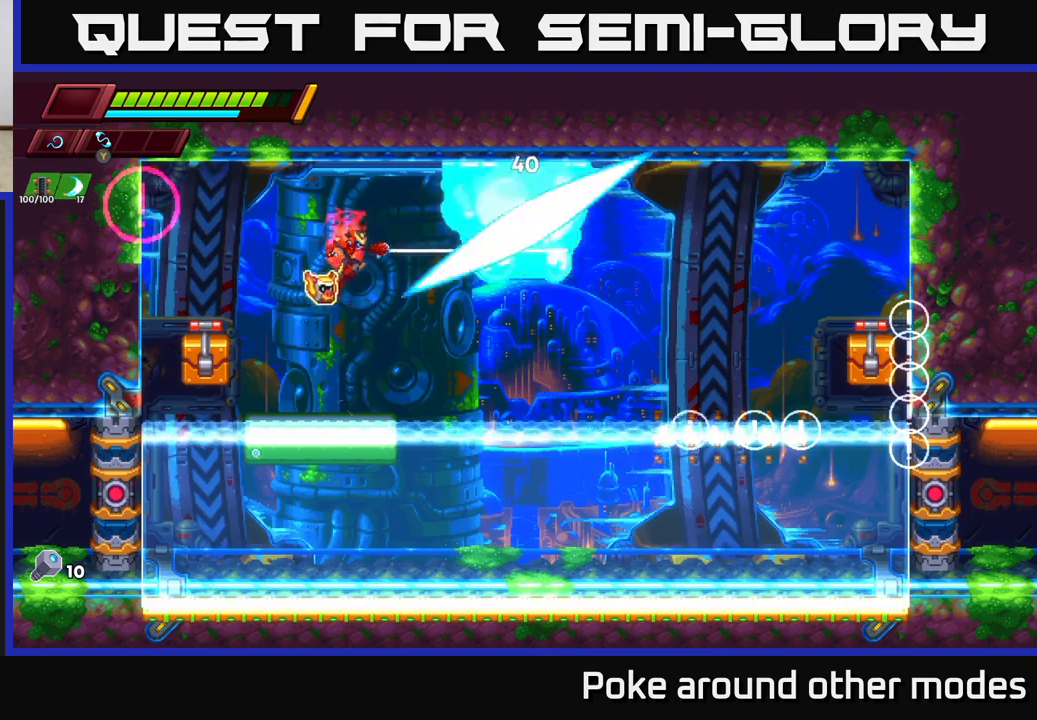
{"buttons": [], "left_stick": "right", "right_stick": "center", "events": [[33, "A", "up"], [33, "X", "up"], [167, "left_stick", "up-left"], [217, "left_stick", "left"], [317, "X", "down"], [400, "left_stick", "right"], [433, "X", "up"]]}
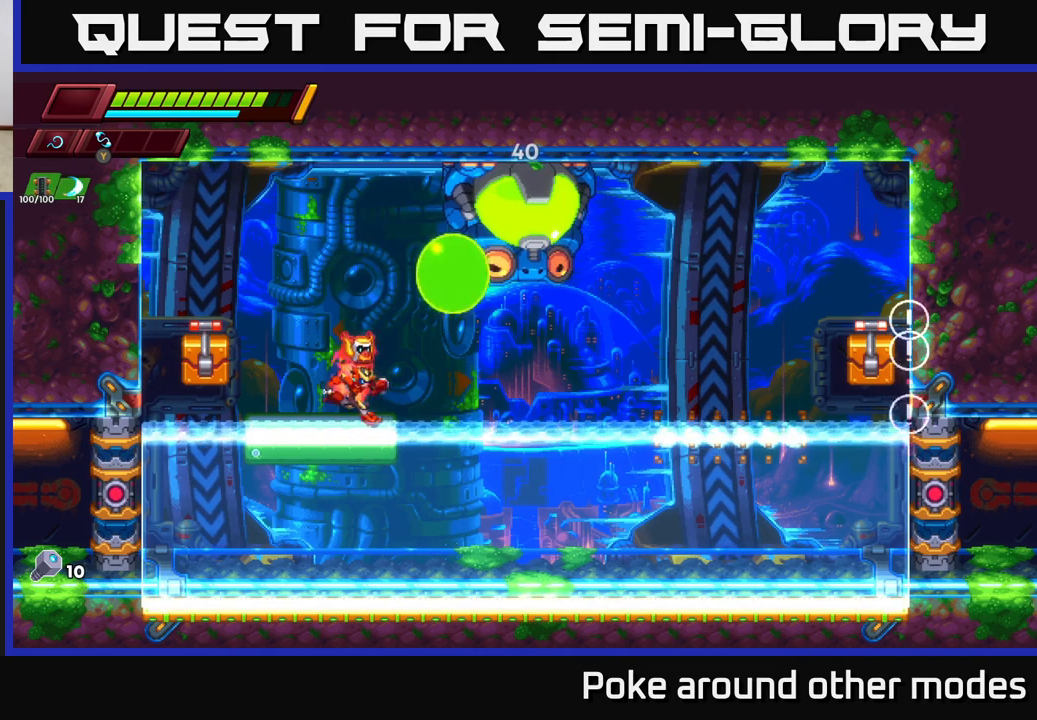
{"buttons": ["X"], "left_stick": "up", "right_stick": "center", "events": [[83, "R2", "down"], [417, "left_stick", "up"], [433, "R2", "up"], [450, "X", "down"]]}
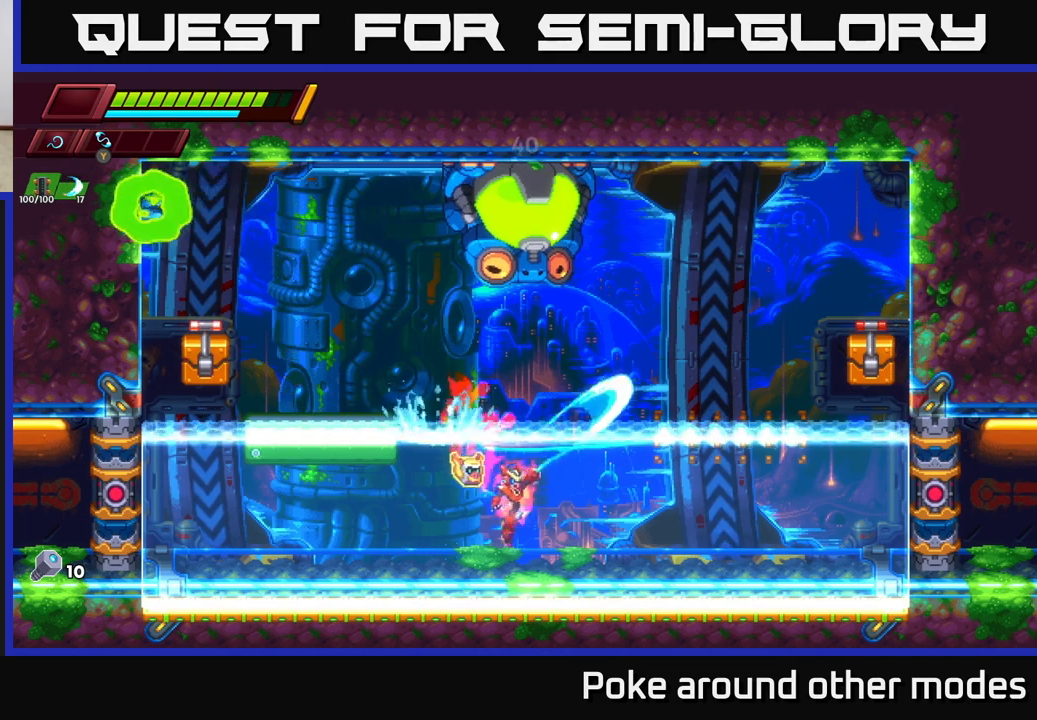
{"buttons": ["A", "R2"], "left_stick": "up", "right_stick": "center", "events": [[17, "X", "up"], [33, "left_stick", "right"], [250, "R2", "down"], [317, "A", "down"], [483, "left_stick", "up"]]}
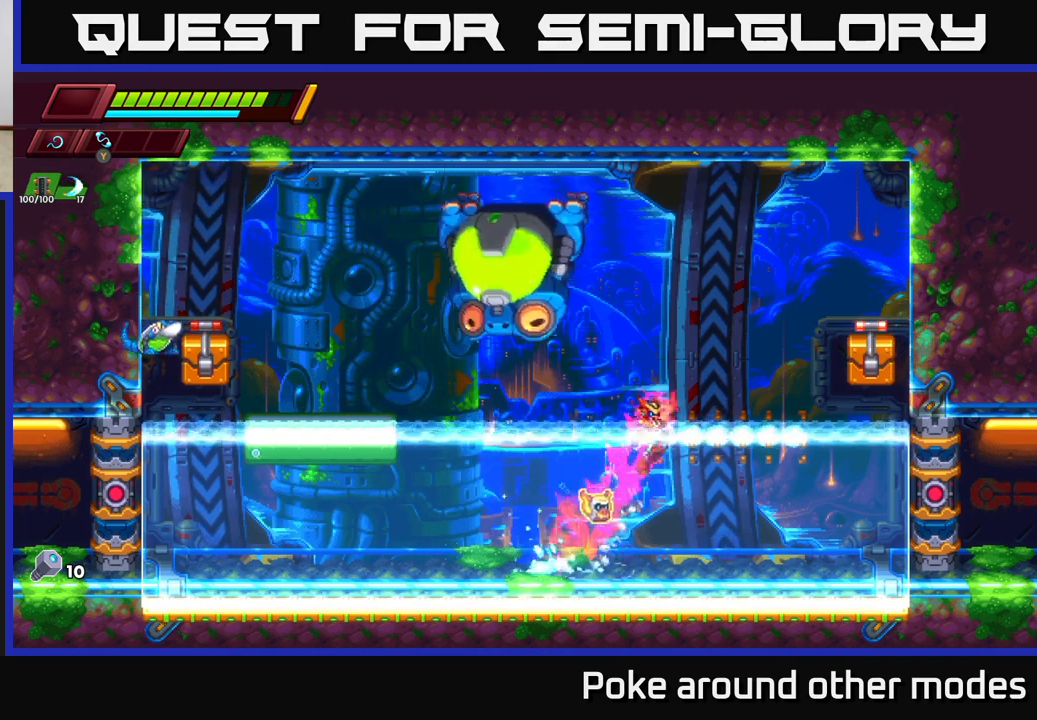
{"buttons": [], "left_stick": "up-left", "right_stick": "center", "events": [[33, "left_stick", "up-left"], [50, "R2", "up"], [50, "X", "down"], [67, "A", "up"], [117, "X", "up"], [167, "left_stick", "center"], [300, "left_stick", "up-left"]]}
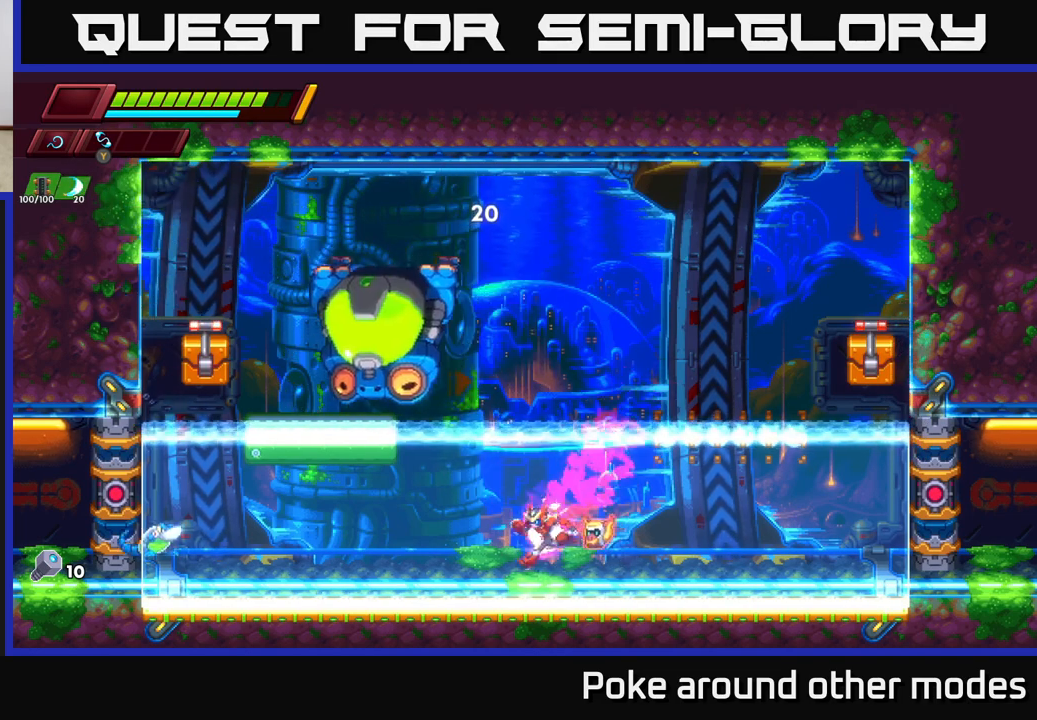
{"buttons": ["X"], "left_stick": "left", "right_stick": "center", "events": [[67, "left_stick", "left"], [433, "X", "down"]]}
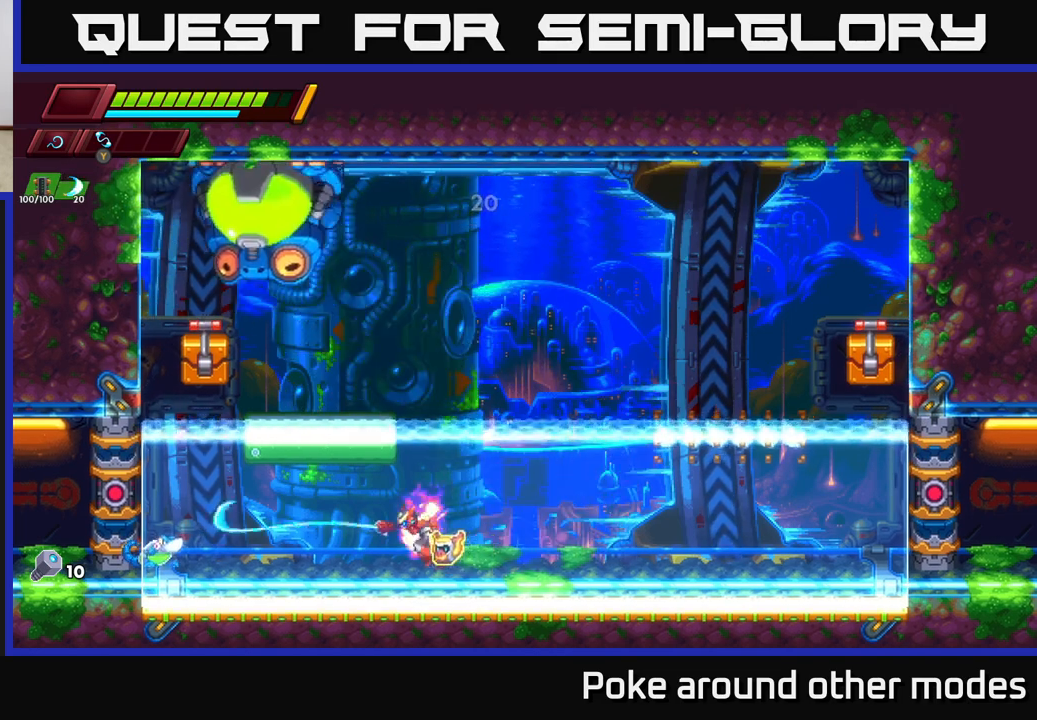
{"buttons": ["X"], "left_stick": "center", "right_stick": "center", "events": [[83, "X", "up"], [383, "X", "down"], [383, "left_stick", "center"]]}
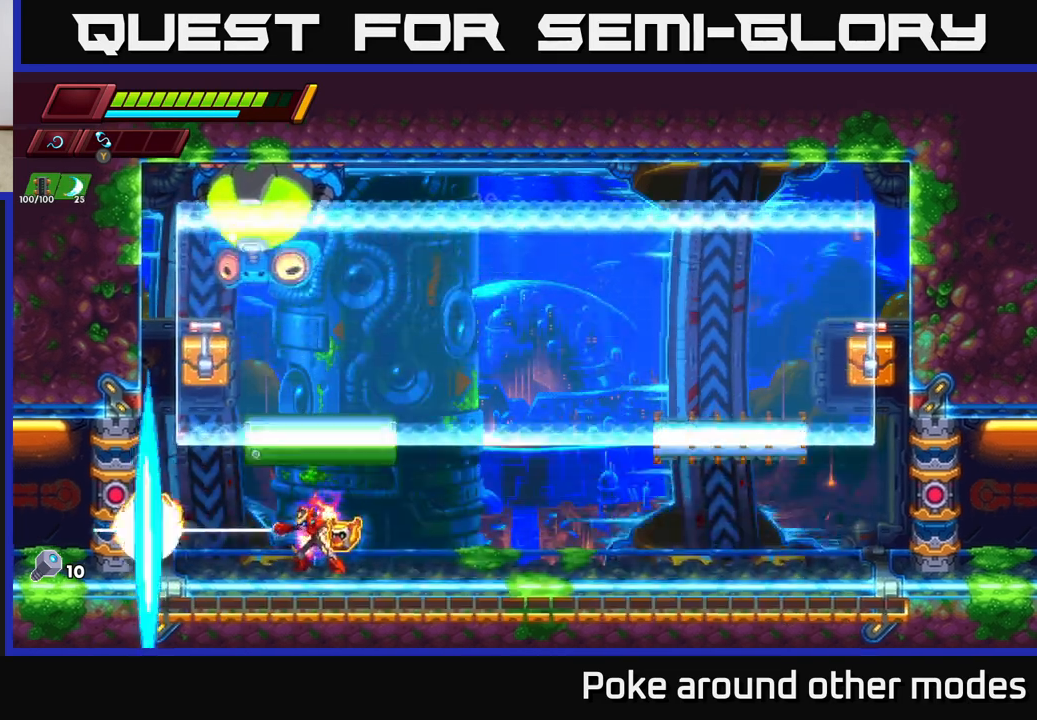
{"buttons": [], "left_stick": "right", "right_stick": "center", "events": [[17, "X", "up"], [217, "left_stick", "right"], [267, "R2", "down"], [483, "R2", "up"]]}
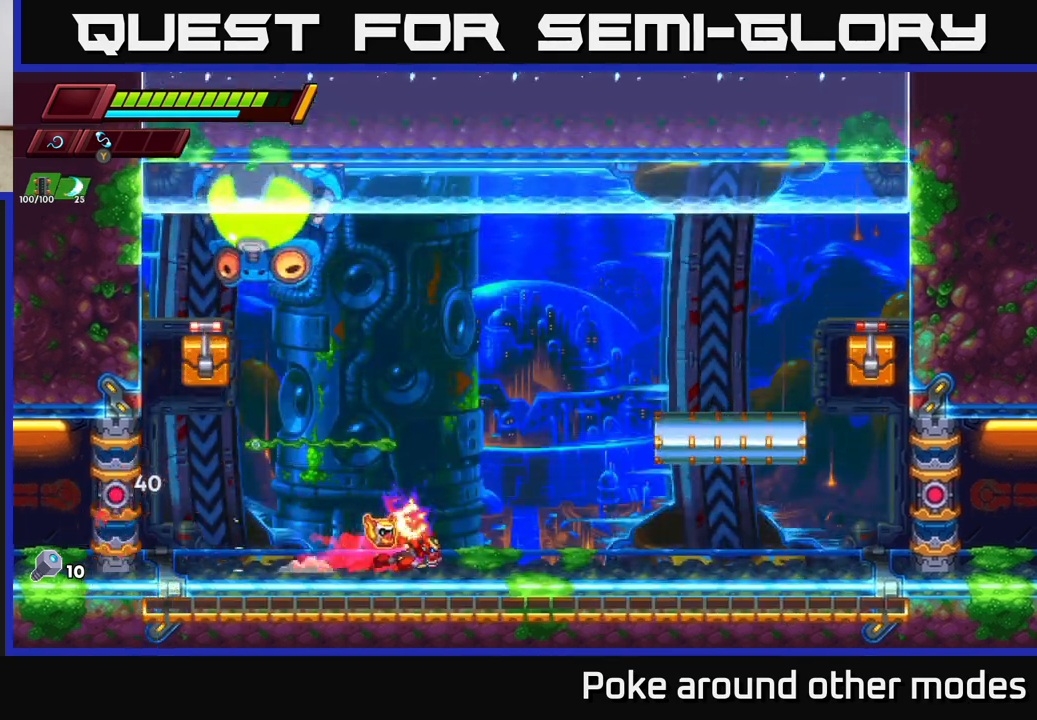
{"buttons": ["A", "R2"], "left_stick": "right", "right_stick": "center", "events": [[50, "R2", "down"], [217, "A", "down"]]}
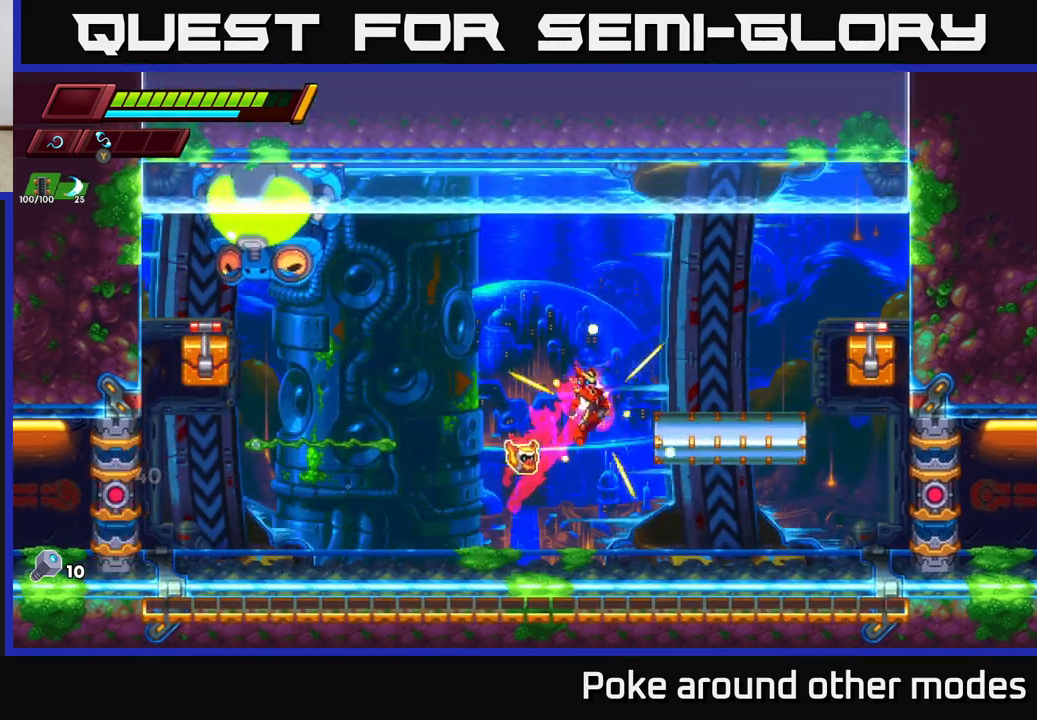
{"buttons": [], "left_stick": "right", "right_stick": "center", "events": [[133, "A", "up"], [167, "R2", "up"], [217, "A", "down"], [367, "A", "up"]]}
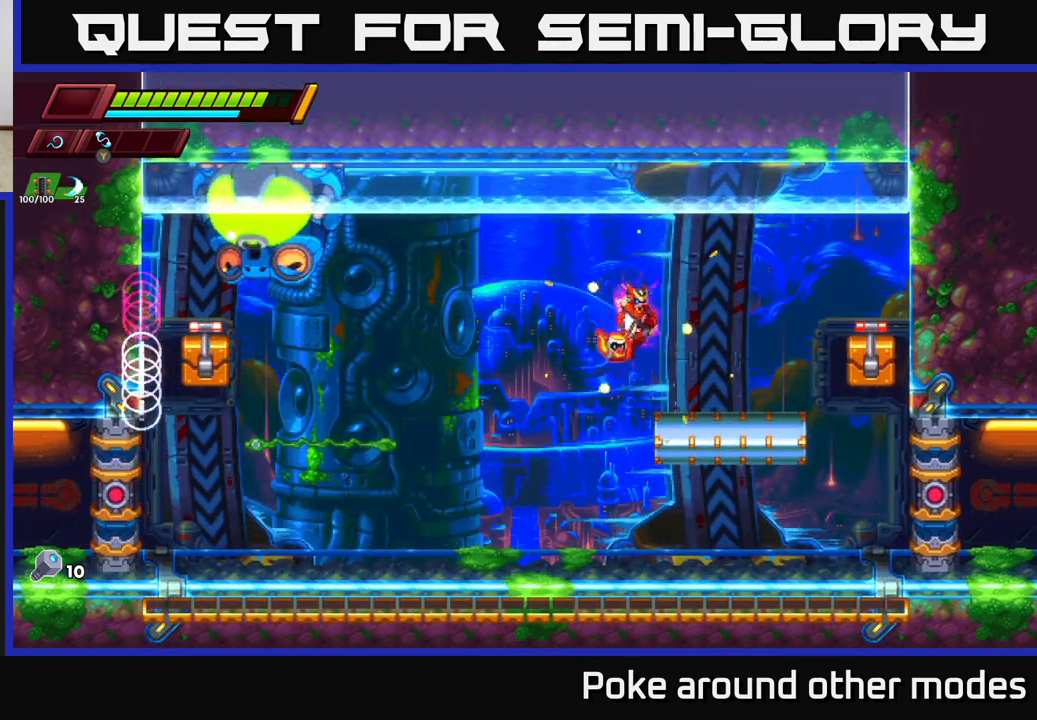
{"buttons": ["A", "R2"], "left_stick": "right", "right_stick": "center", "events": [[267, "R2", "down"], [500, "A", "down"]]}
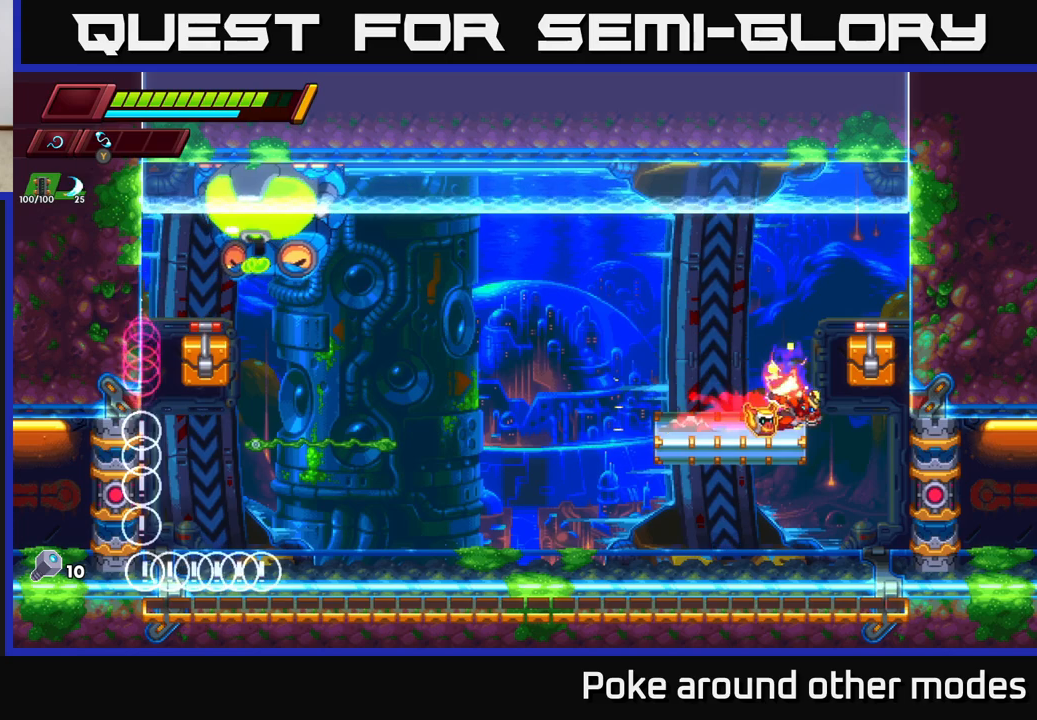
{"buttons": [], "left_stick": "right", "right_stick": "center", "events": [[133, "R2", "up"], [167, "A", "up"], [333, "B", "down"], [450, "B", "up"]]}
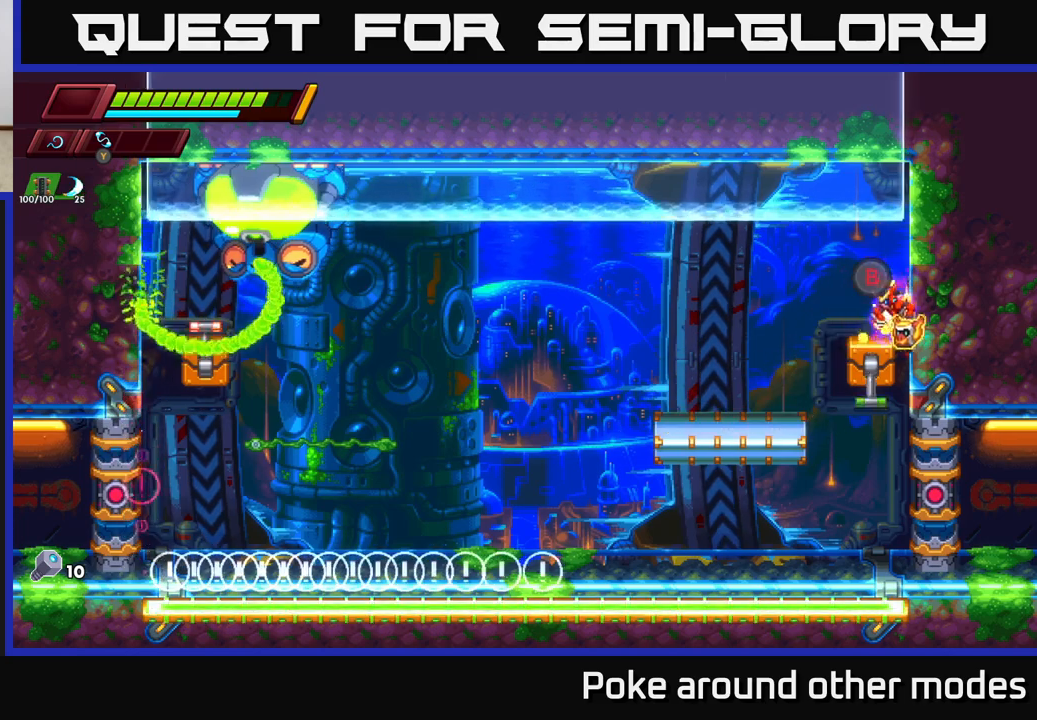
{"buttons": [], "left_stick": "center", "right_stick": "center", "events": [[67, "R2", "down"], [83, "A", "down"], [83, "left_stick", "up-left"], [133, "left_stick", "left"], [417, "left_stick", "center"], [433, "A", "up"], [467, "R2", "up"]]}
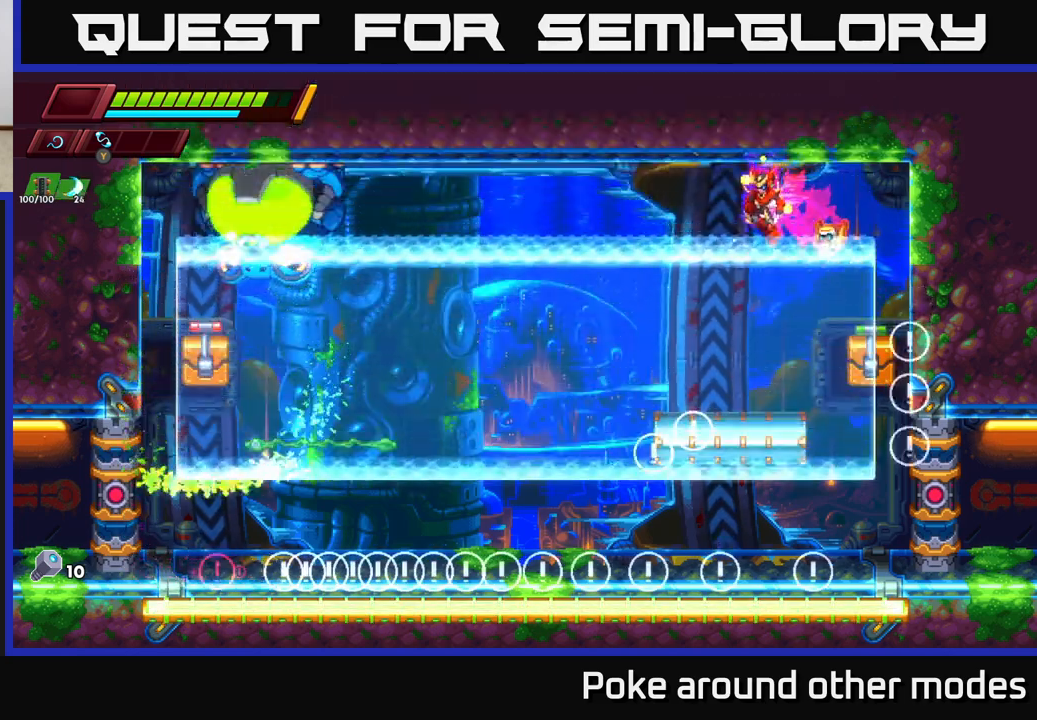
{"buttons": ["A", "R2"], "left_stick": "left", "right_stick": "center", "events": [[150, "left_stick", "left"], [400, "R2", "down"], [433, "A", "down"]]}
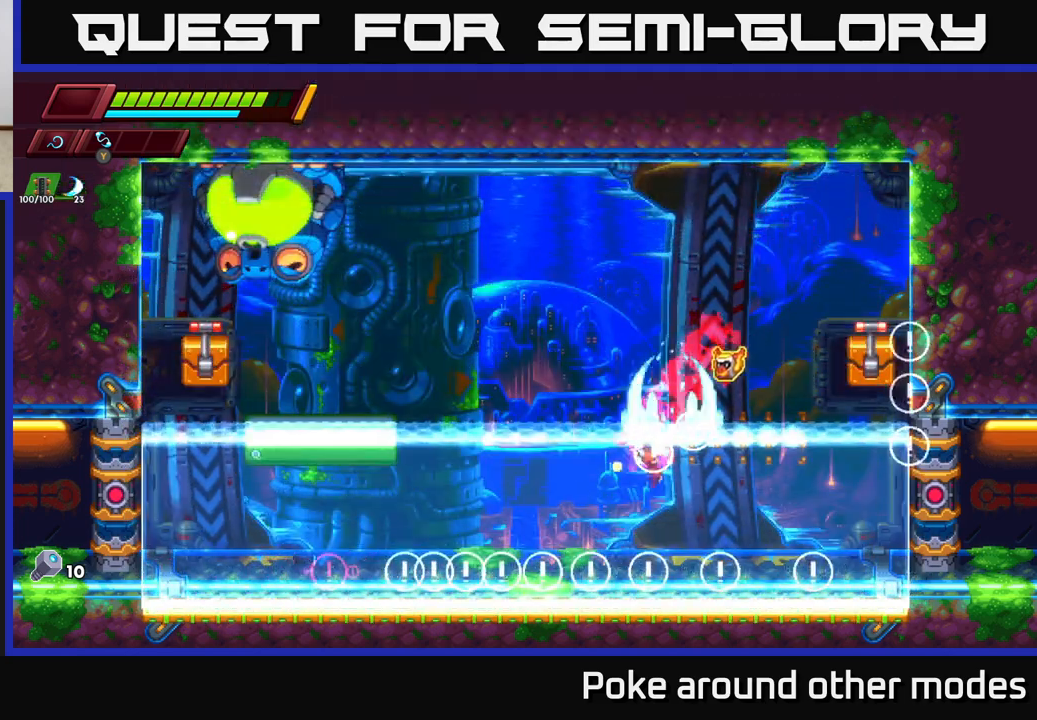
{"buttons": ["A", "R2"], "left_stick": "left", "right_stick": "center", "events": [[167, "A", "up"], [250, "R2", "up"], [367, "R2", "down"], [383, "A", "down"]]}
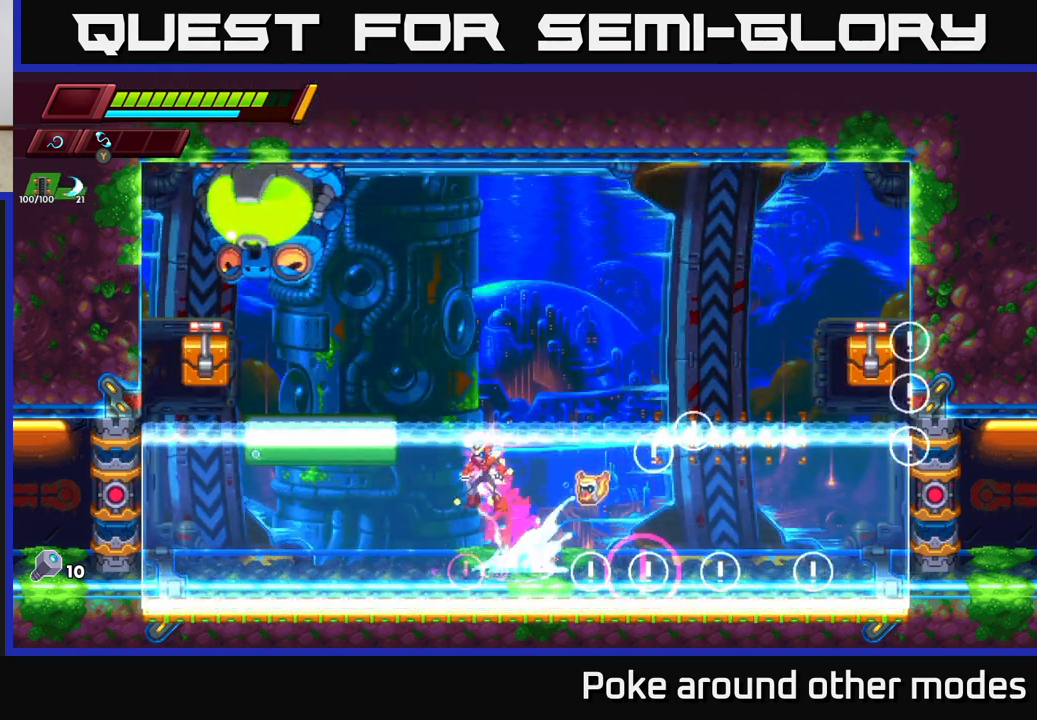
{"buttons": [], "left_stick": "right", "right_stick": "center", "events": [[150, "left_stick", "up"], [167, "X", "down"], [200, "R2", "up"], [217, "A", "up"], [250, "X", "up"], [300, "left_stick", "right"]]}